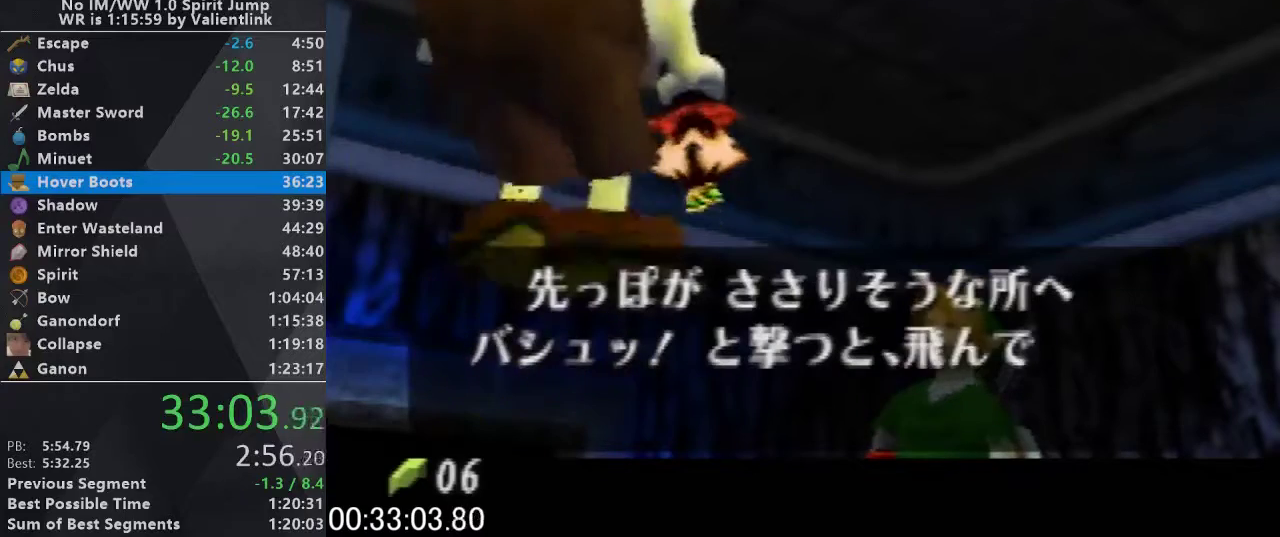
Gameplay with a controller (Nintendo layout); each line is a JSON object with the inputs held at the frame after it. "events" lists button and stick changes between this image and that frame as [ms after this image, input, new state], when the widget could be followed in between. This overlay highlights the sticks when they move; stick clicks (L3) are not distinguishable. Not read: L3 R3.
{"buttons": ["B"], "left_stick": "center", "events": [[33, "B", "up"], [300, "A", "down"], [300, "B", "down"], [367, "A", "up"], [367, "B", "up"], [467, "B", "down"]]}
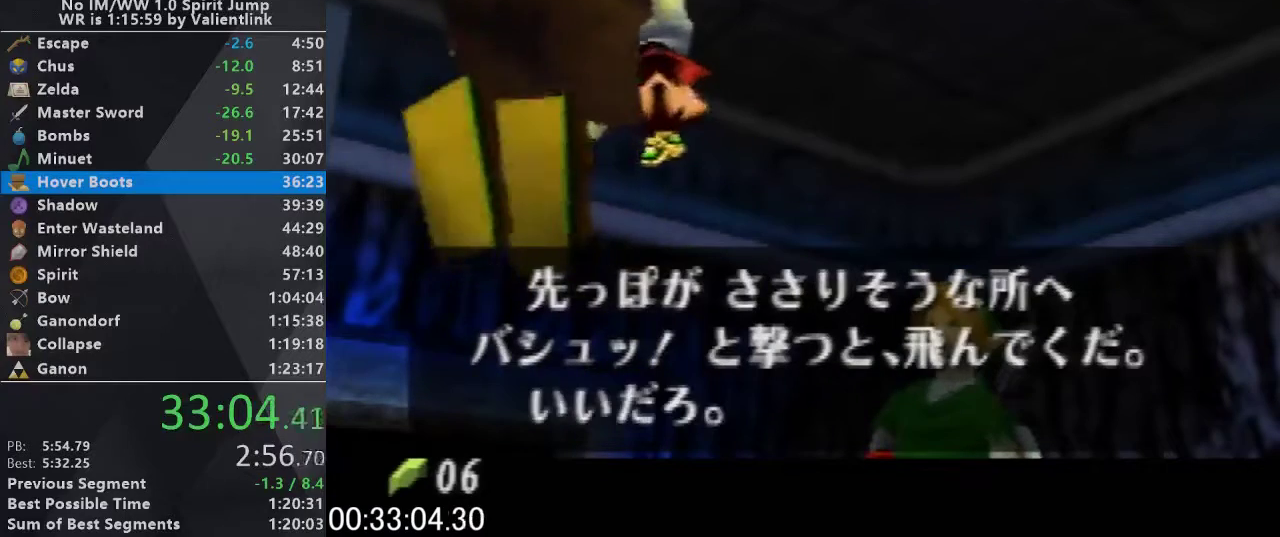
{"buttons": [], "left_stick": "center", "events": [[33, "B", "up"], [133, "B", "down"], [200, "B", "up"], [300, "B", "down"], [367, "B", "up"]]}
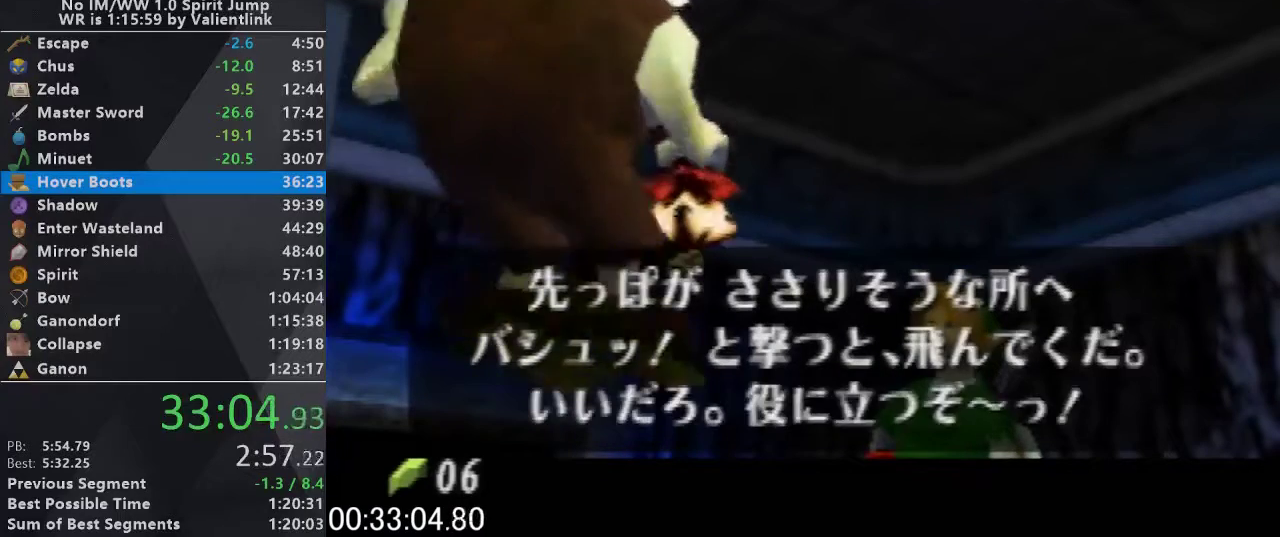
{"buttons": ["B"], "left_stick": "center", "events": [[133, "A", "down"], [133, "B", "down"], [200, "A", "up"], [200, "B", "up"], [300, "B", "down"], [367, "B", "up"], [467, "B", "down"]]}
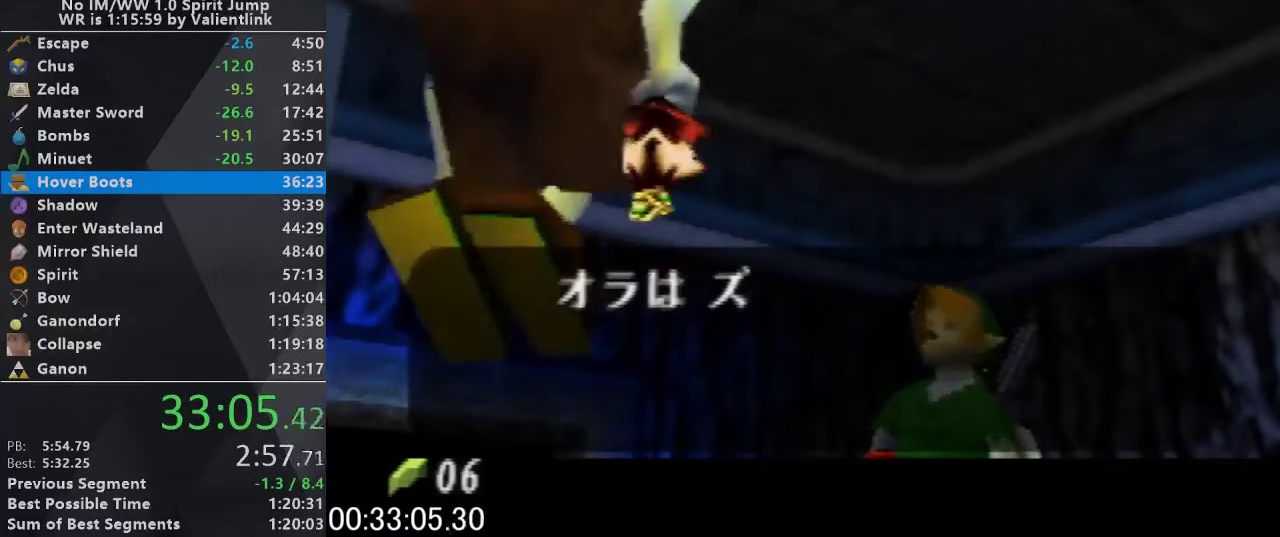
{"buttons": ["B"], "left_stick": "center", "events": [[67, "B", "up"], [167, "B", "down"], [267, "B", "up"], [333, "B", "down"], [400, "B", "up"], [467, "B", "down"]]}
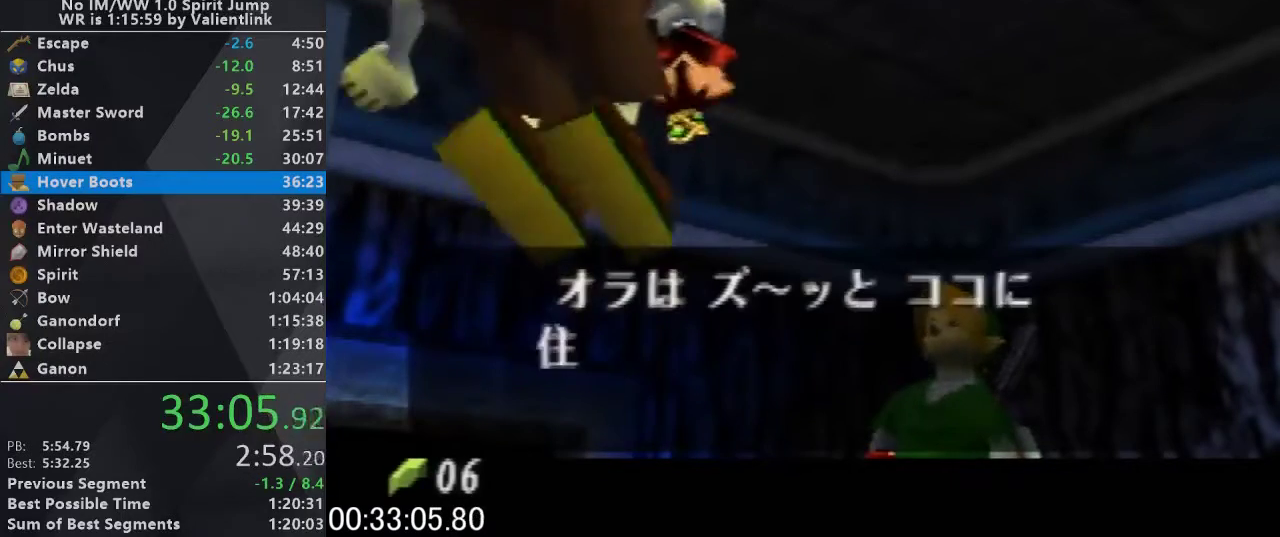
{"buttons": ["B"], "left_stick": "center", "events": [[67, "B", "up"], [167, "B", "down"], [233, "B", "up"], [333, "B", "down"], [400, "B", "up"], [500, "B", "down"]]}
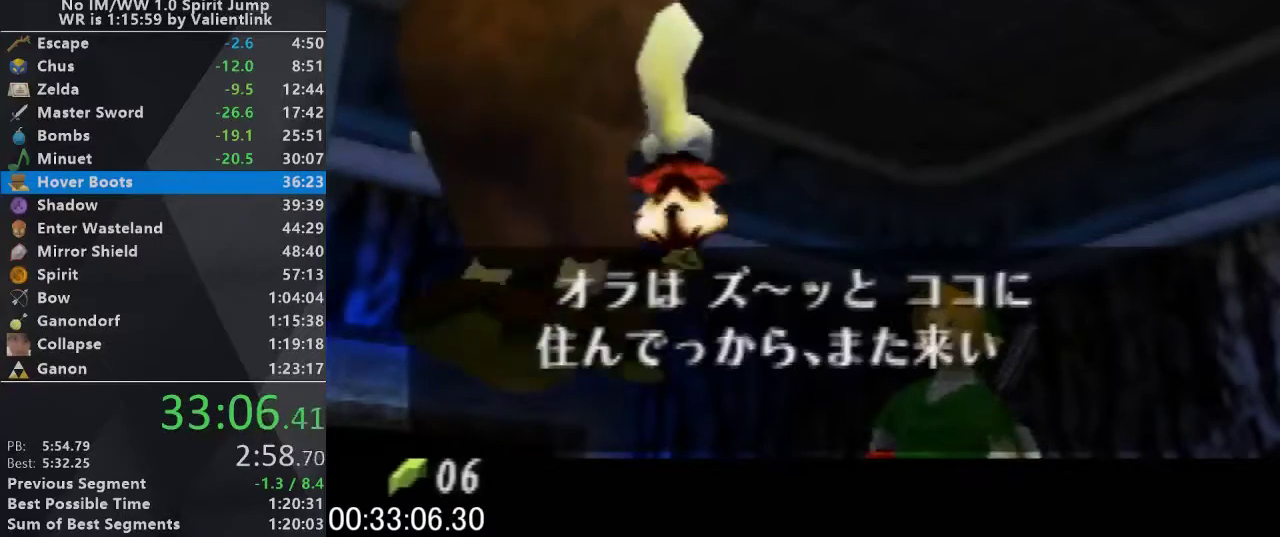
{"buttons": [], "left_stick": "center", "events": [[100, "B", "up"], [200, "B", "down"], [267, "B", "up"], [333, "B", "down"], [400, "B", "up"]]}
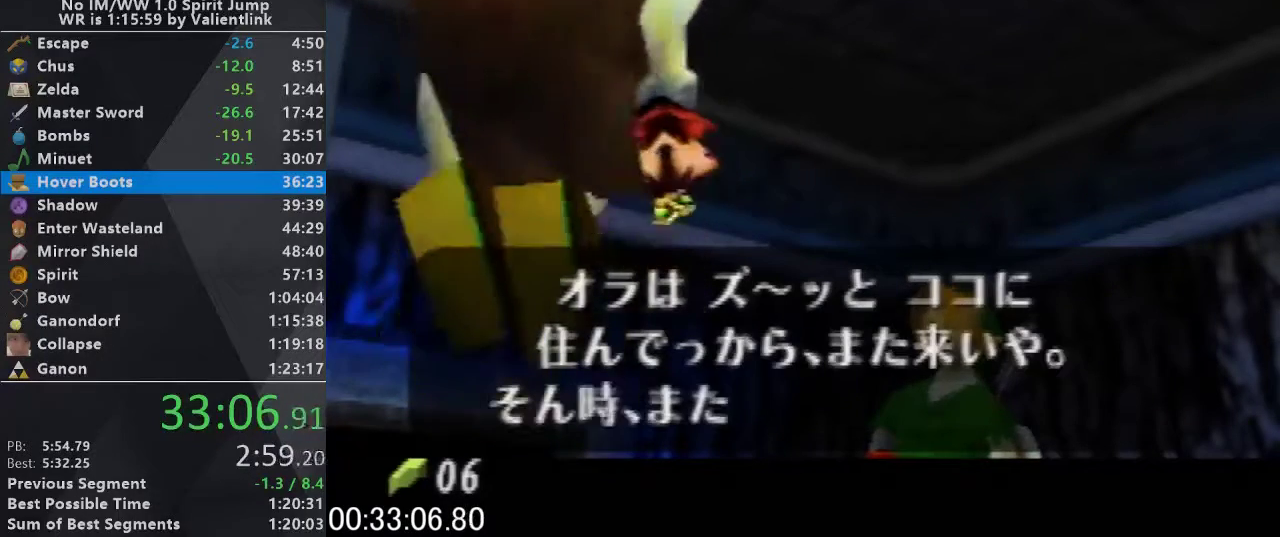
{"buttons": ["B"], "left_stick": "center", "events": [[33, "B", "down"], [100, "B", "up"], [233, "B", "down"], [367, "A", "down"], [433, "A", "up"], [433, "B", "up"], [500, "B", "down"]]}
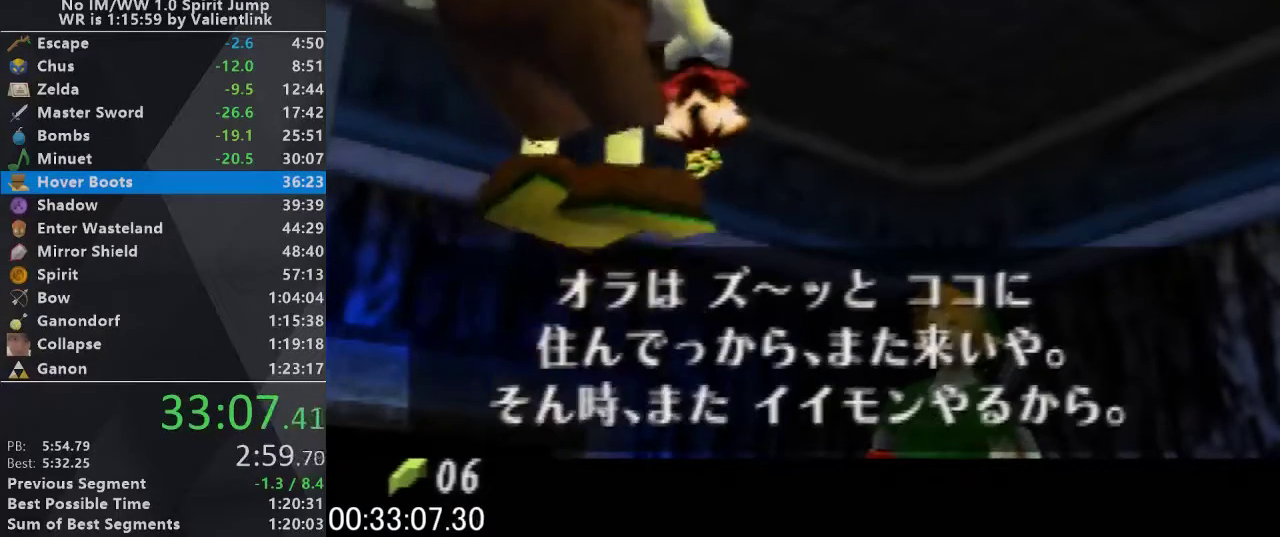
{"buttons": [], "left_stick": "center", "events": [[33, "A", "down"], [100, "A", "up"], [100, "B", "up"], [167, "B", "down"], [267, "B", "up"], [333, "B", "down"], [433, "B", "up"]]}
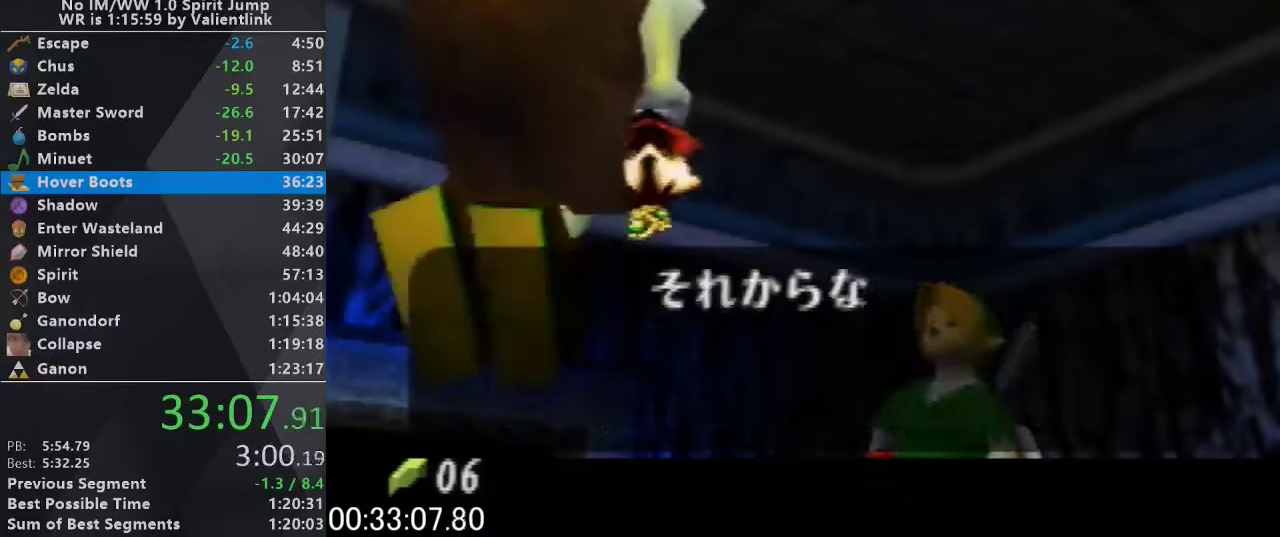
{"buttons": [], "left_stick": "center", "events": [[33, "B", "down"], [133, "B", "up"], [233, "B", "down"], [300, "B", "up"], [400, "B", "down"], [467, "B", "up"]]}
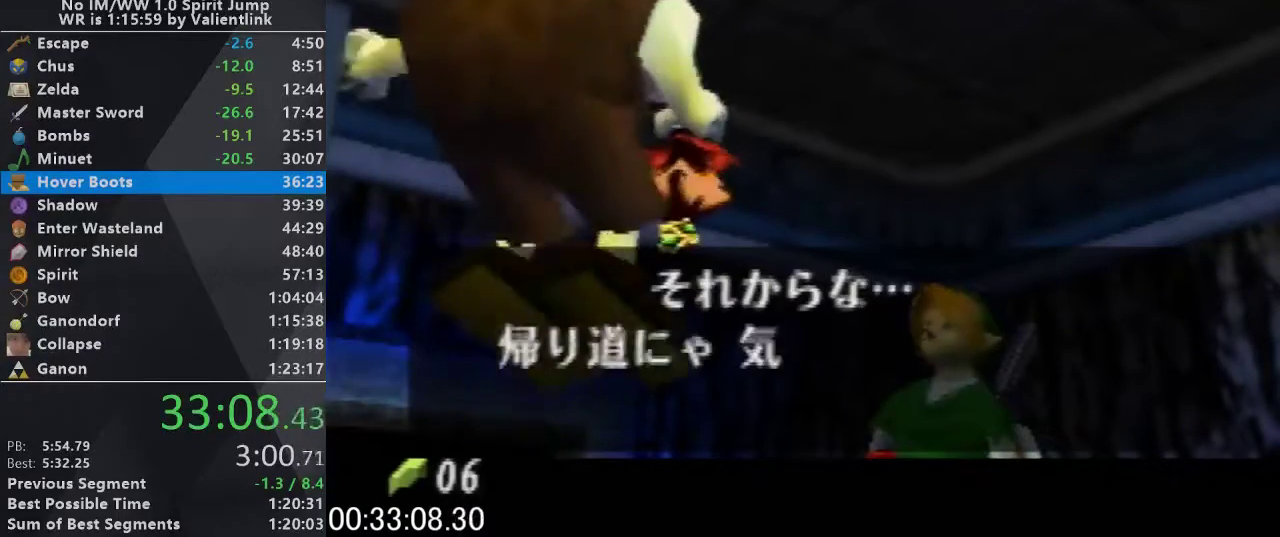
{"buttons": [], "left_stick": "center", "events": [[67, "B", "down"], [167, "B", "up"], [400, "B", "down"], [500, "B", "up"]]}
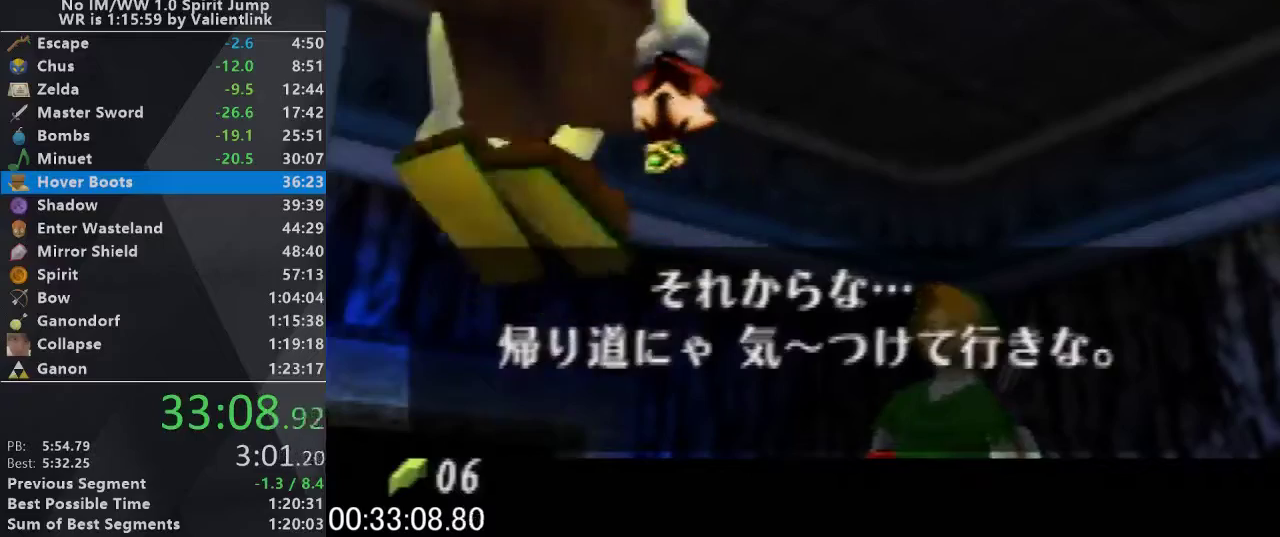
{"buttons": [], "left_stick": "up-left", "events": [[67, "B", "down"], [100, "A", "down"], [167, "A", "up"], [167, "B", "up"], [367, "A", "down"], [367, "B", "down"], [433, "A", "up"], [433, "B", "up"], [467, "left_stick", "up-left"]]}
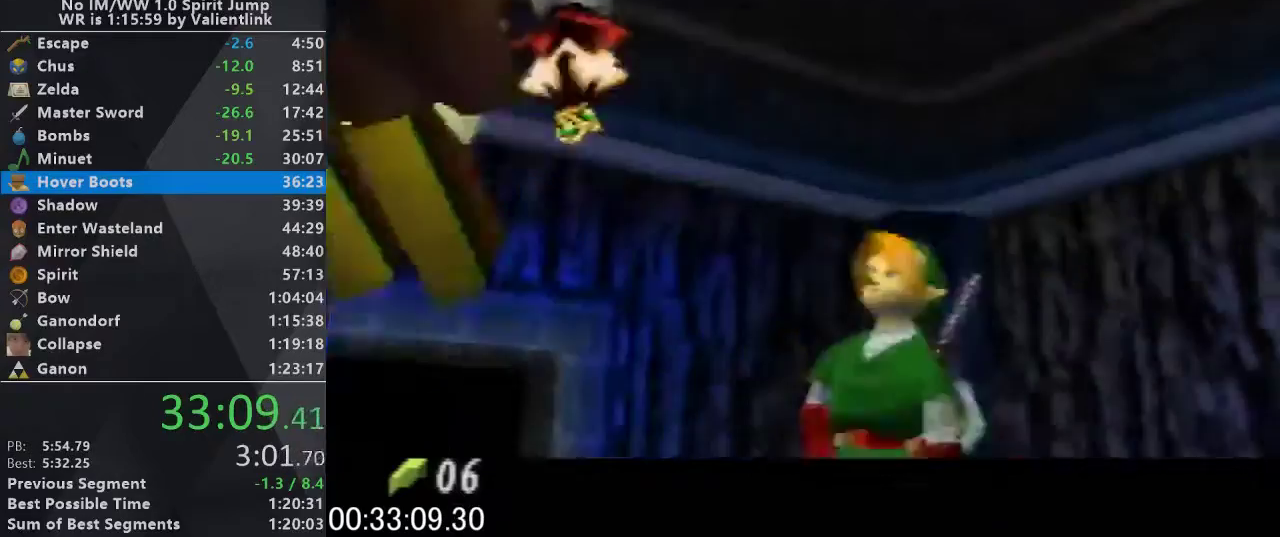
{"buttons": [], "left_stick": "center", "events": [[200, "left_stick", "center"]]}
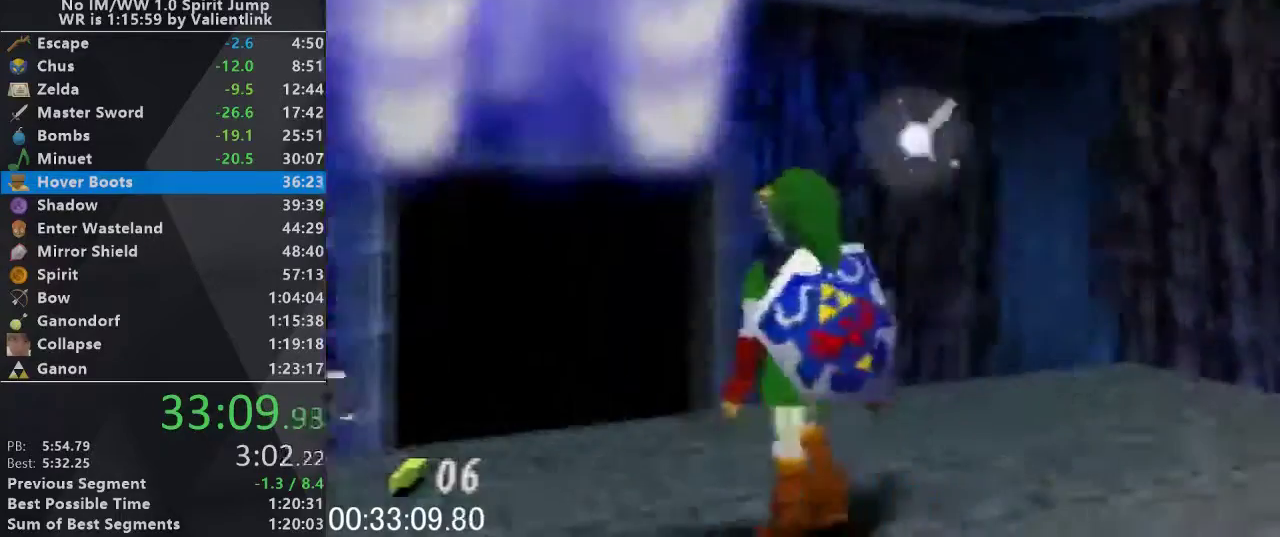
{"buttons": [], "left_stick": "center", "events": []}
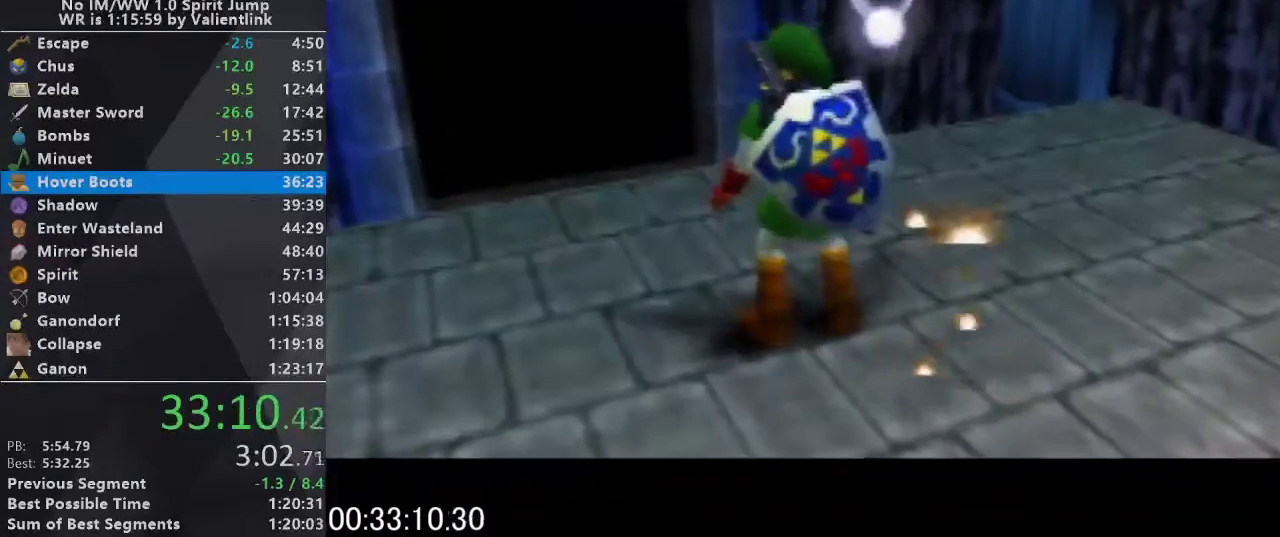
{"buttons": [], "left_stick": "center", "events": []}
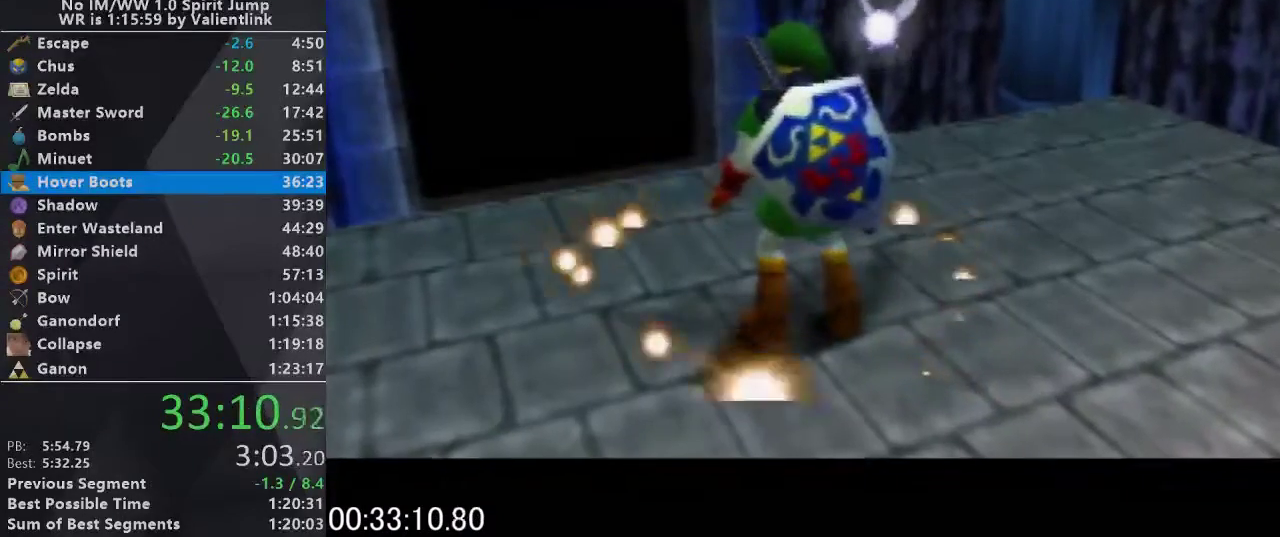
{"buttons": ["A"], "left_stick": "center", "events": [[167, "A", "down"], [233, "A", "up"], [300, "A", "down"], [367, "A", "up"], [467, "A", "down"]]}
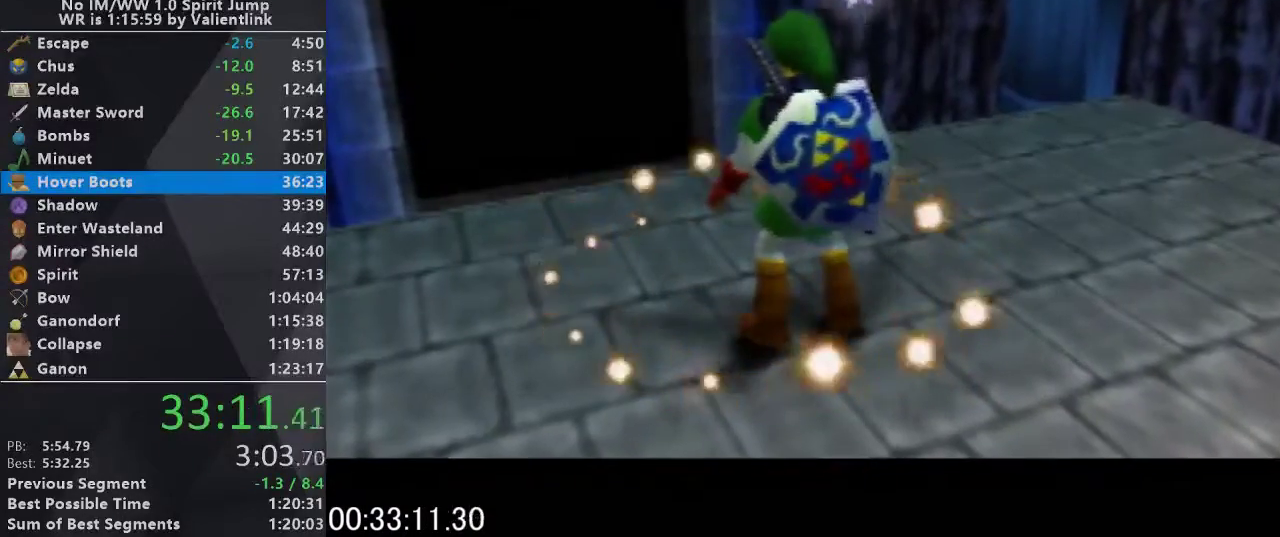
{"buttons": [], "left_stick": "center", "events": [[33, "A", "up"], [133, "A", "down"], [233, "A", "up"], [433, "A", "down"], [500, "A", "up"]]}
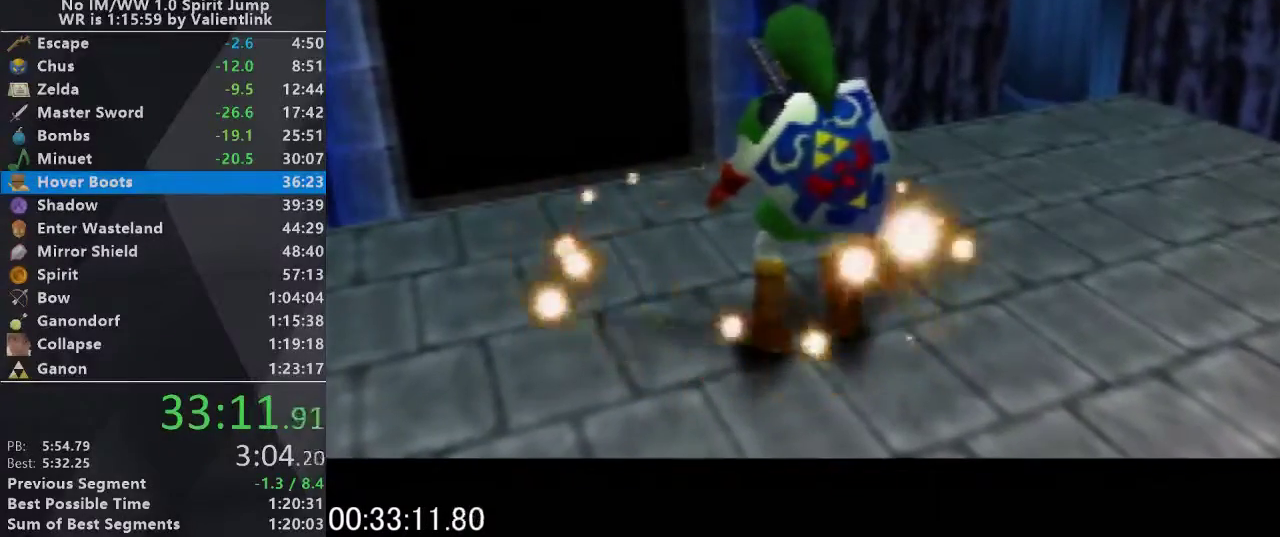
{"buttons": ["A"], "left_stick": "center", "events": [[500, "A", "down"]]}
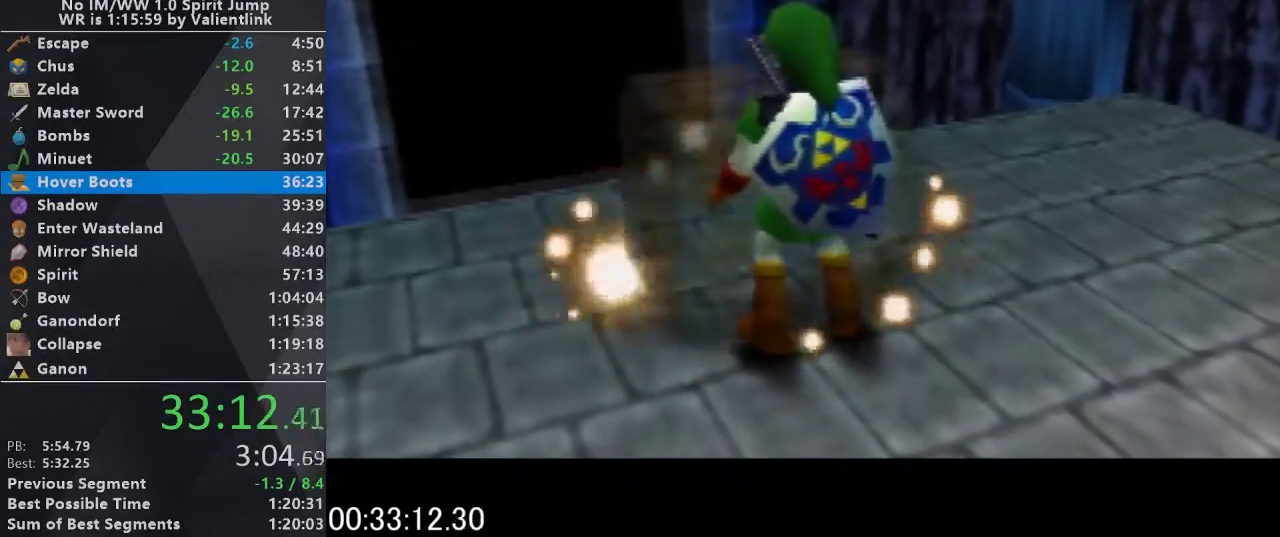
{"buttons": ["A"], "left_stick": "center", "events": [[67, "A", "up"], [133, "A", "down"], [200, "A", "up"], [467, "A", "down"]]}